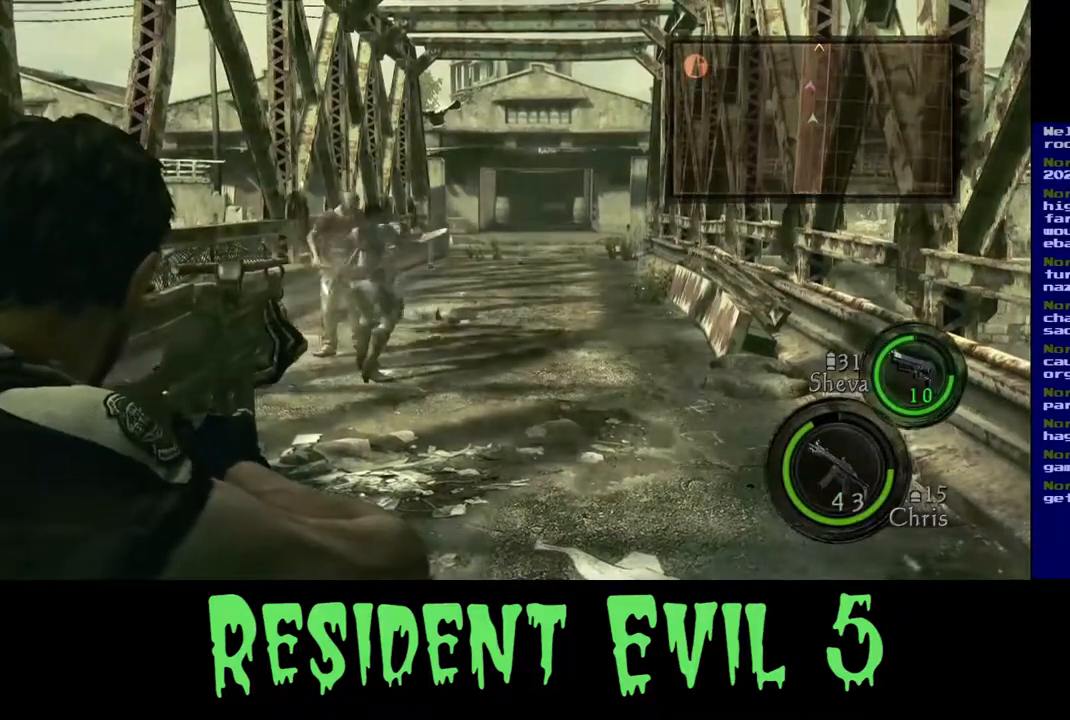
Gameplay with a controller (Xbox layout); each line is a JSON object with the inputs held at the frame after it. "events" lists button and stick changes between this image and that frame as [ms after this image, input, new state], when the widget could be followed in between. Not read: L2.
{"buttons": [], "left_stick": "center", "right_stick": "center", "events": [[300, "right_stick", "center"]]}
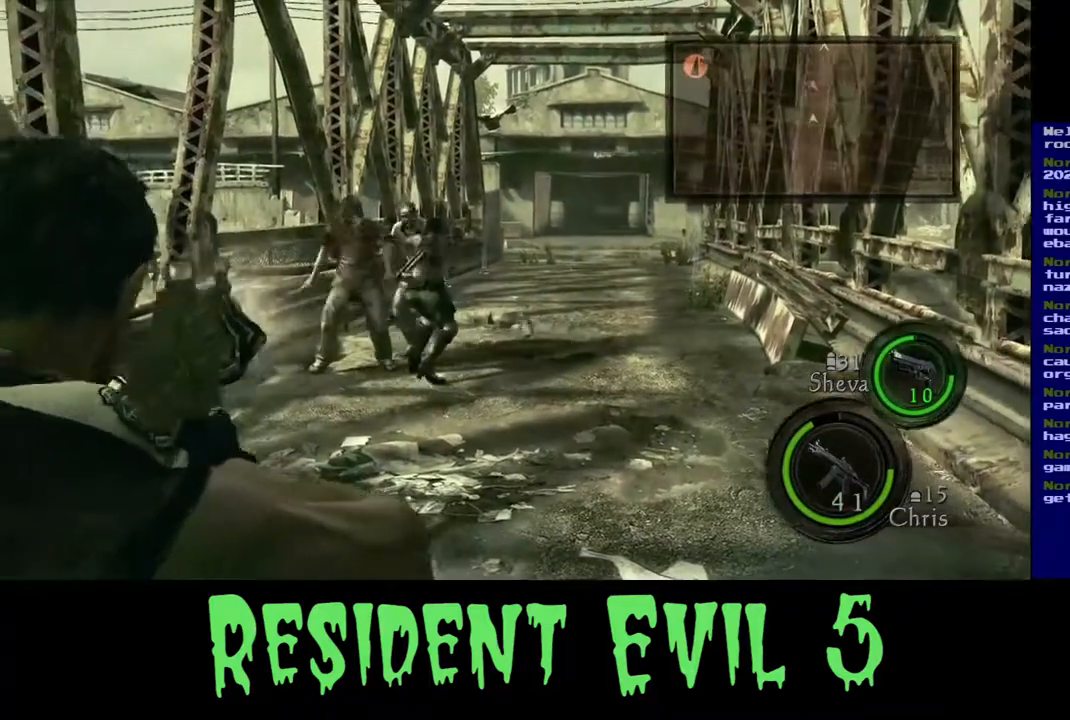
{"buttons": [], "left_stick": "center", "right_stick": "center", "events": [[200, "right_stick", "right"], [350, "right_stick", "center"]]}
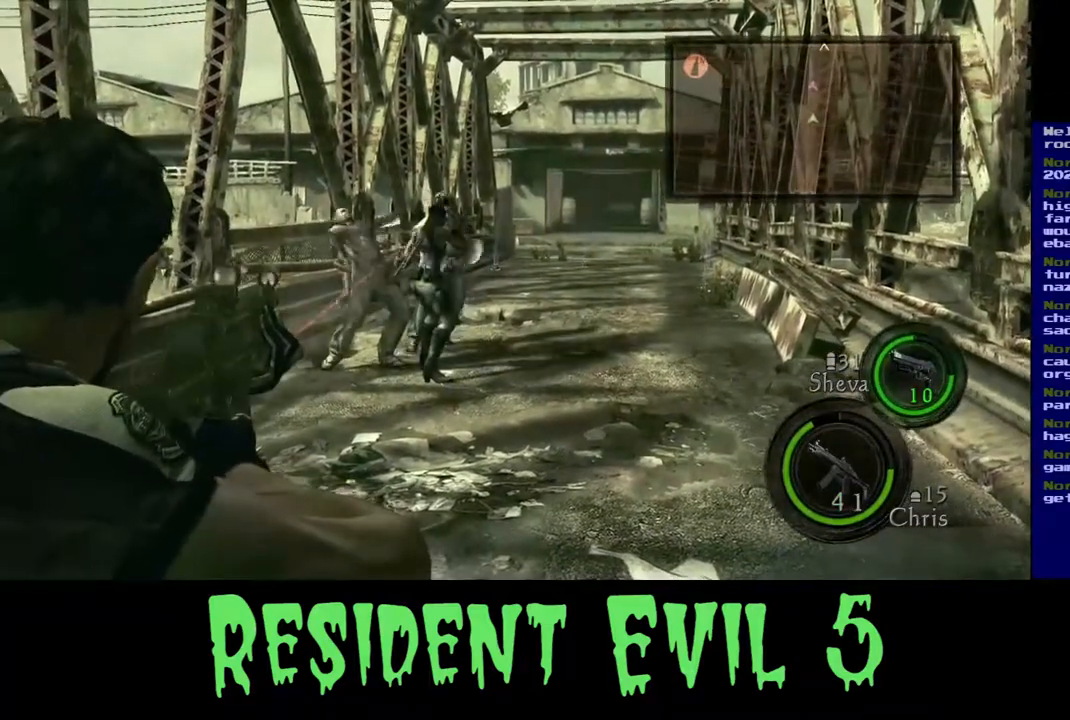
{"buttons": [], "left_stick": "center", "right_stick": "center", "events": []}
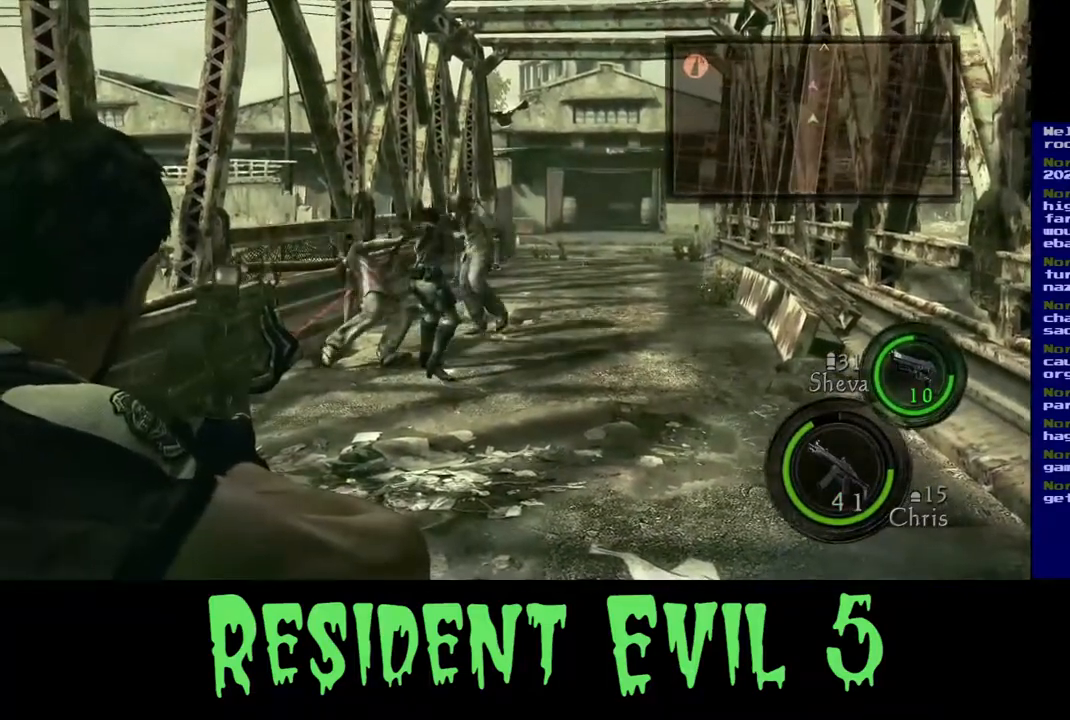
{"buttons": [], "left_stick": "center", "right_stick": "right", "events": [[33, "right_stick", "up-left"], [200, "right_stick", "left"], [350, "right_stick", "center"], [500, "right_stick", "right"]]}
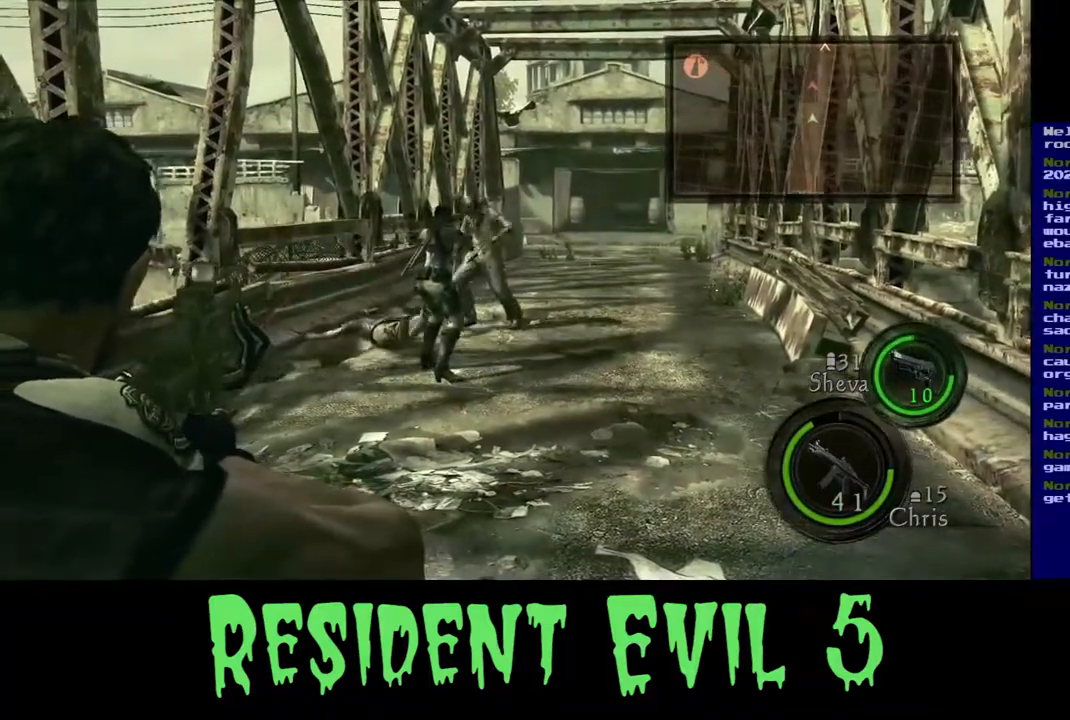
{"buttons": [], "left_stick": "center", "right_stick": "up-left", "events": [[183, "right_stick", "center"], [500, "right_stick", "up-left"]]}
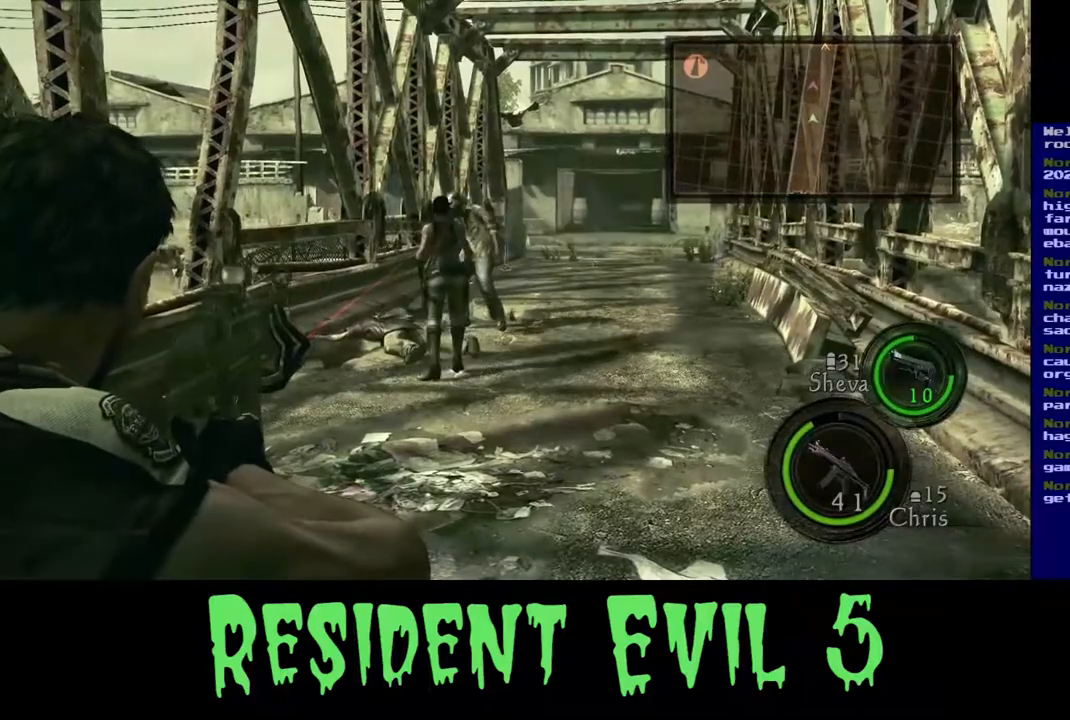
{"buttons": [], "left_stick": "center", "right_stick": "right", "events": [[183, "right_stick", "center"], [433, "right_stick", "right"]]}
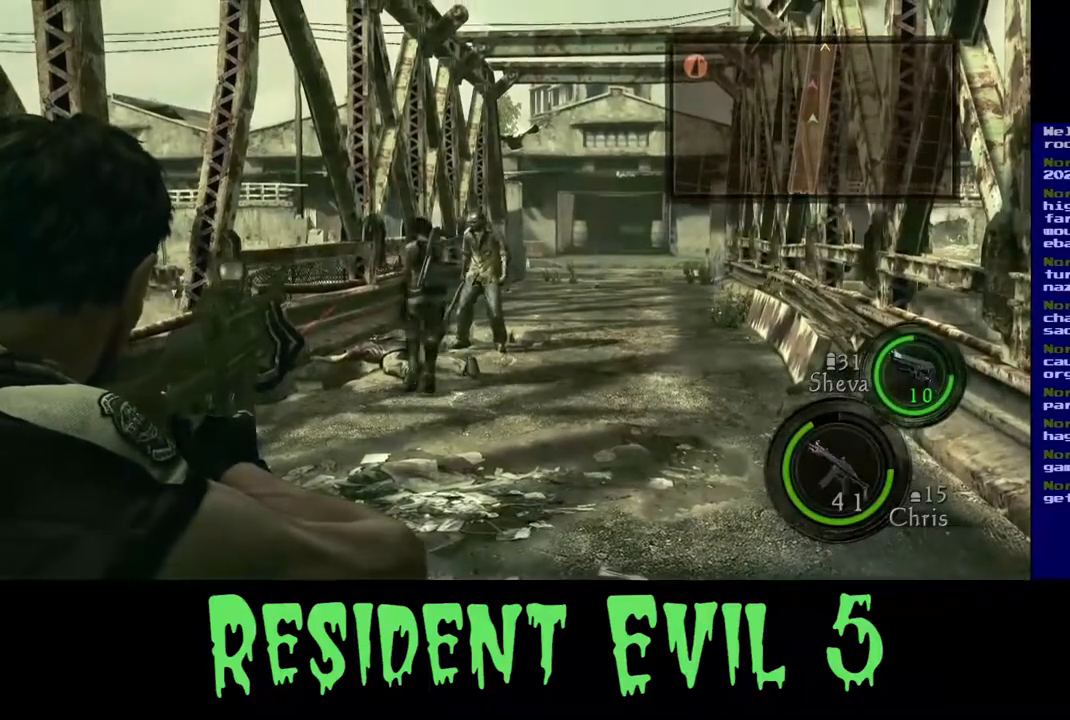
{"buttons": [], "left_stick": "center", "right_stick": "right", "events": [[100, "right_stick", "center"], [417, "right_stick", "right"]]}
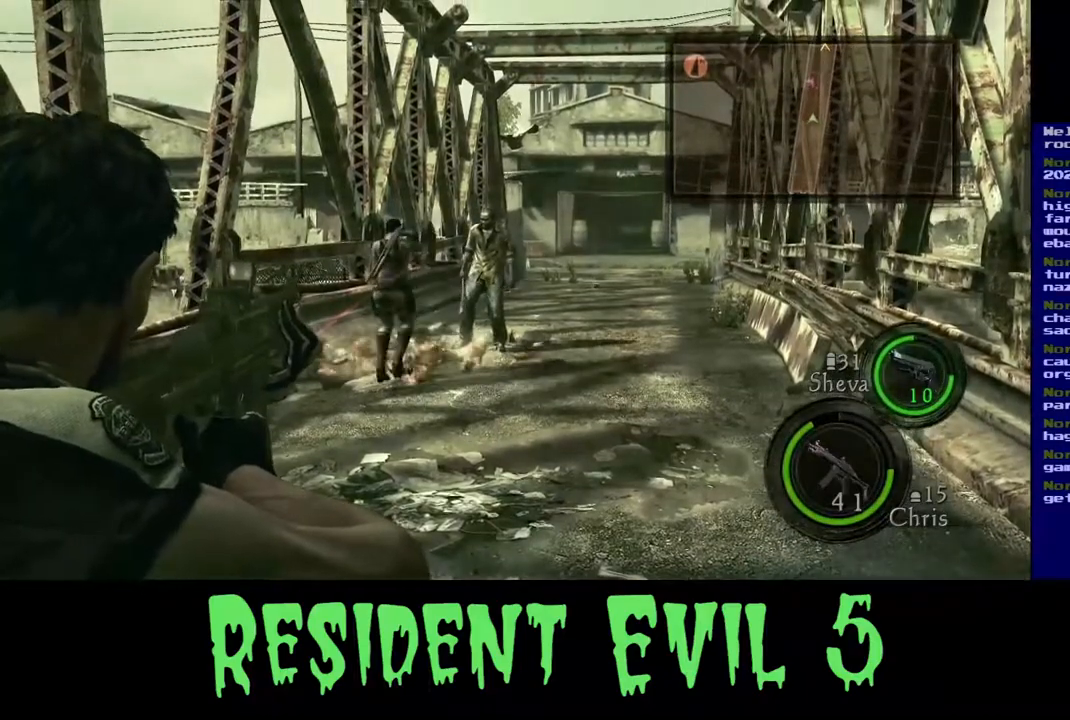
{"buttons": [], "left_stick": "center", "right_stick": "center"}
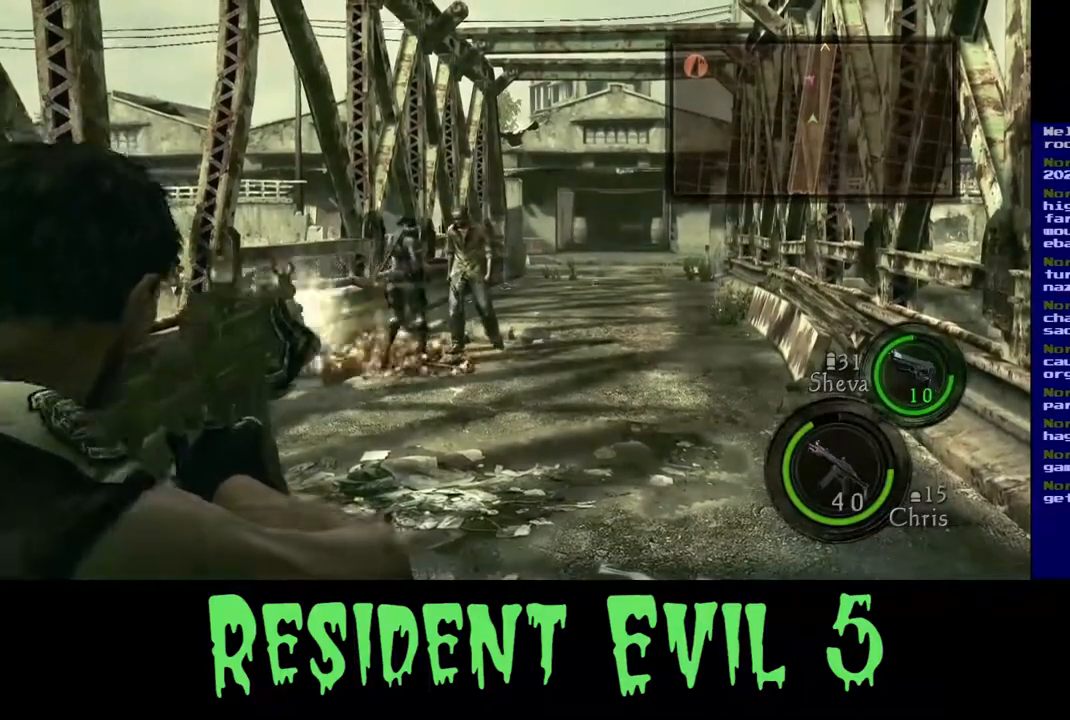
{"buttons": [], "left_stick": "center", "right_stick": "left", "events": [[350, "right_stick", "left"]]}
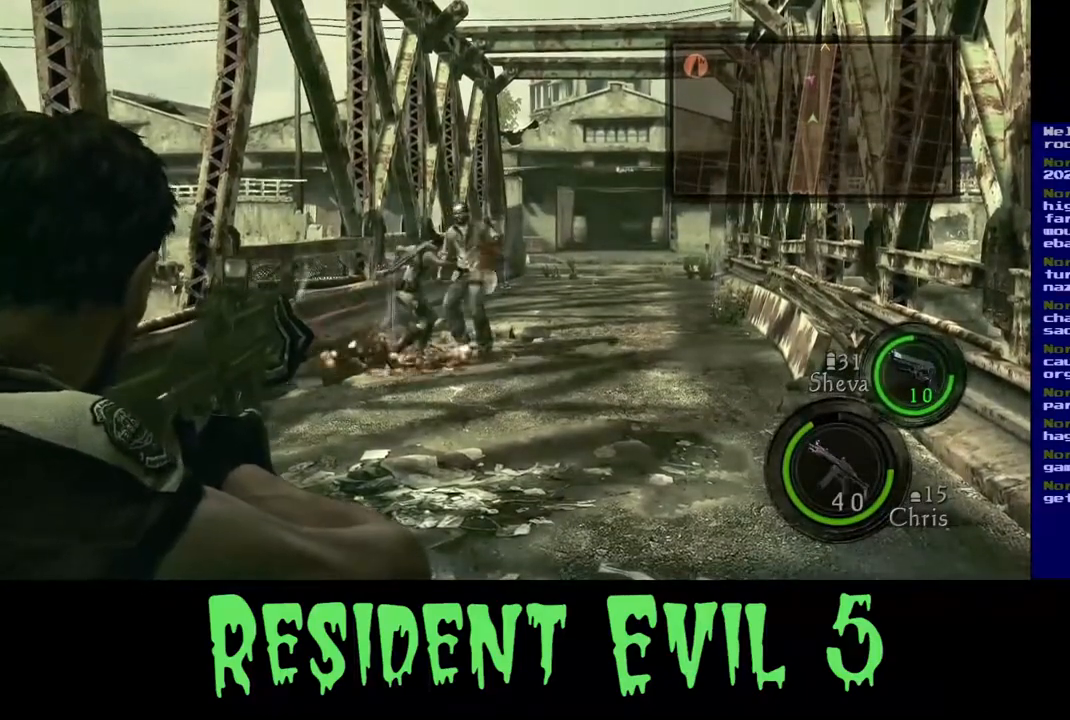
{"buttons": [], "left_stick": "center", "right_stick": "center", "events": [[17, "right_stick", "center"]]}
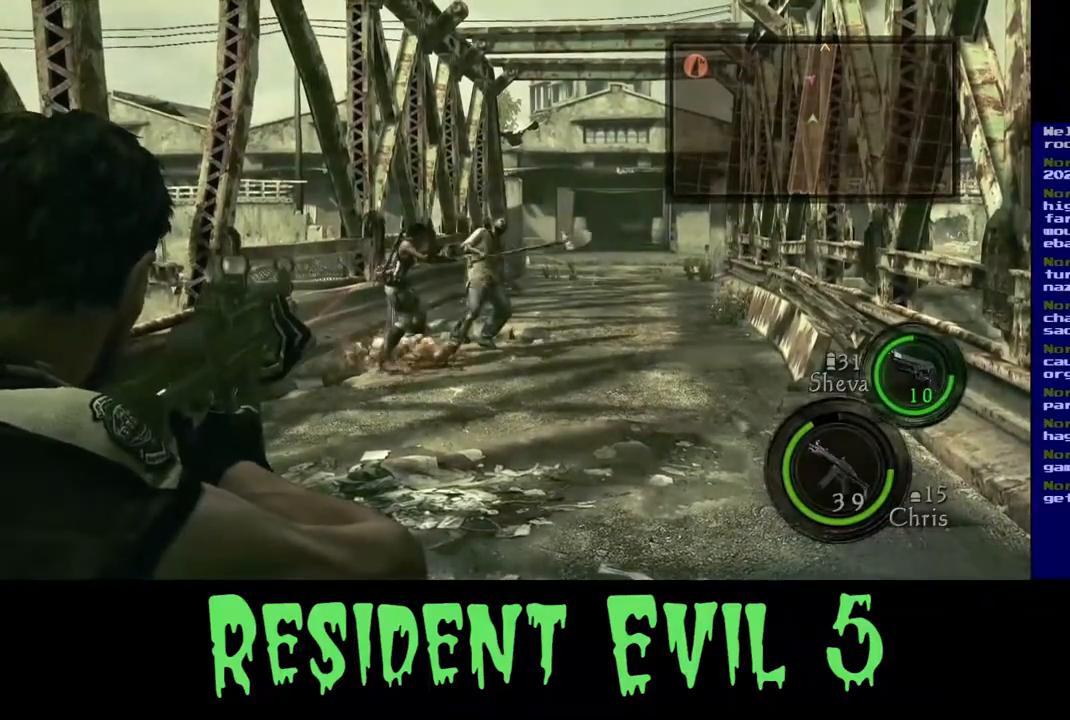
{"buttons": [], "left_stick": "up", "right_stick": "center", "events": [[200, "right_stick", "down-right"], [317, "right_stick", "center"], [400, "left_stick", "up"]]}
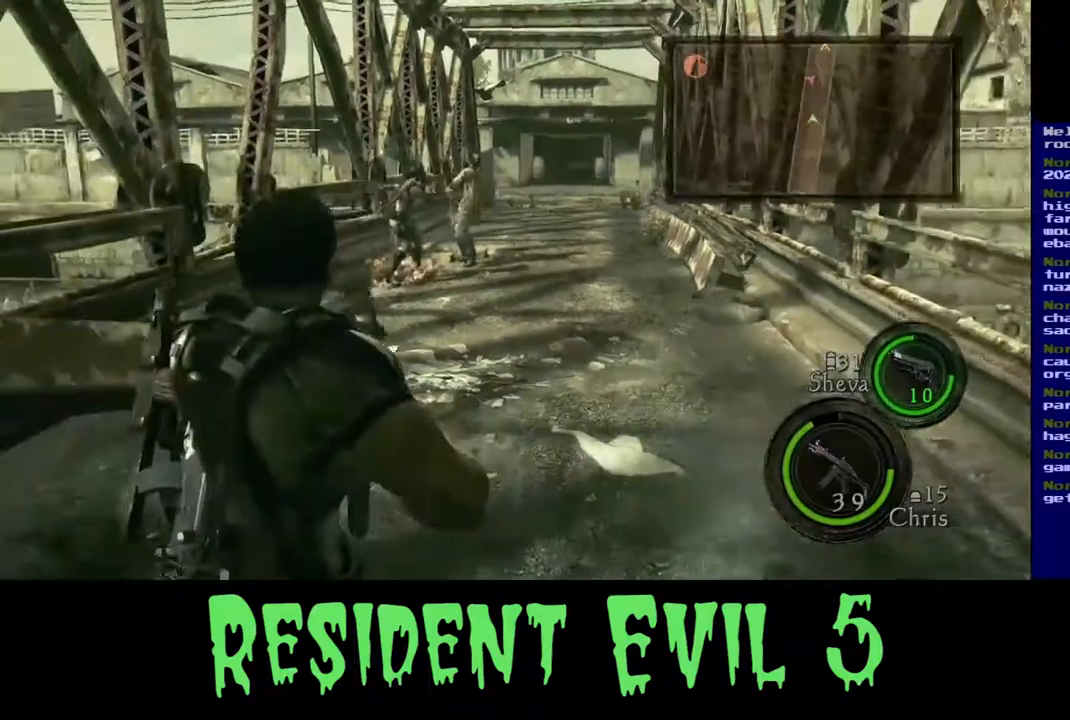
{"buttons": ["L3"], "left_stick": "up", "right_stick": "center", "events": [[250, "right_stick", "down-left"], [300, "L3", "down"], [383, "right_stick", "center"]]}
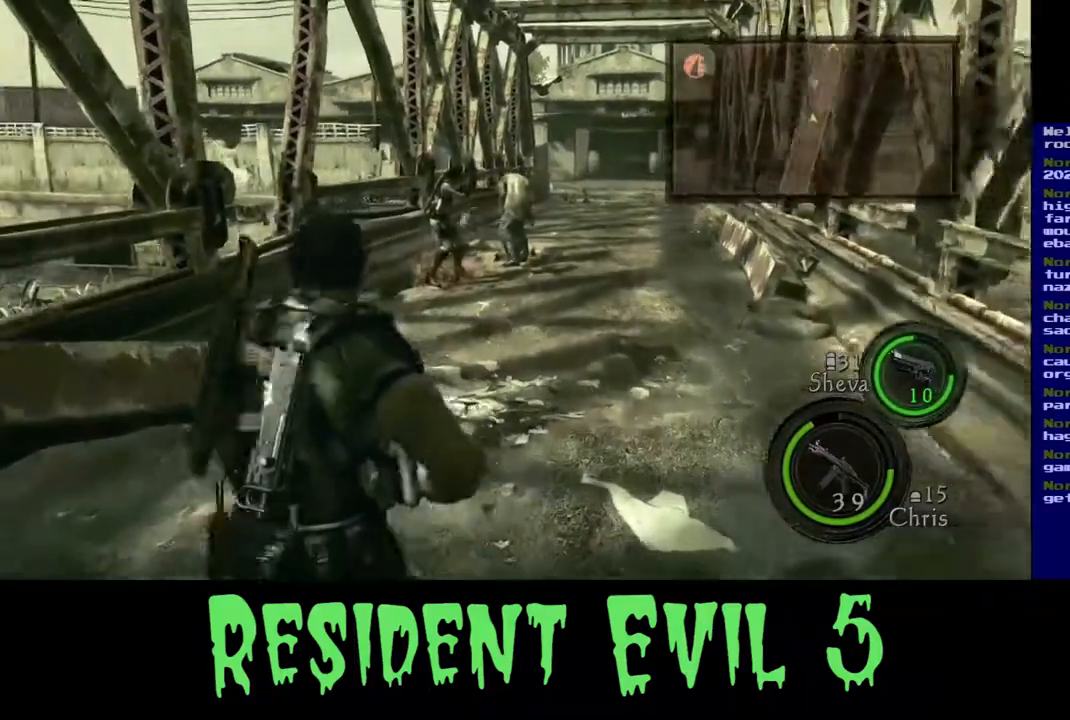
{"buttons": ["L3"], "left_stick": "up", "right_stick": "center", "events": []}
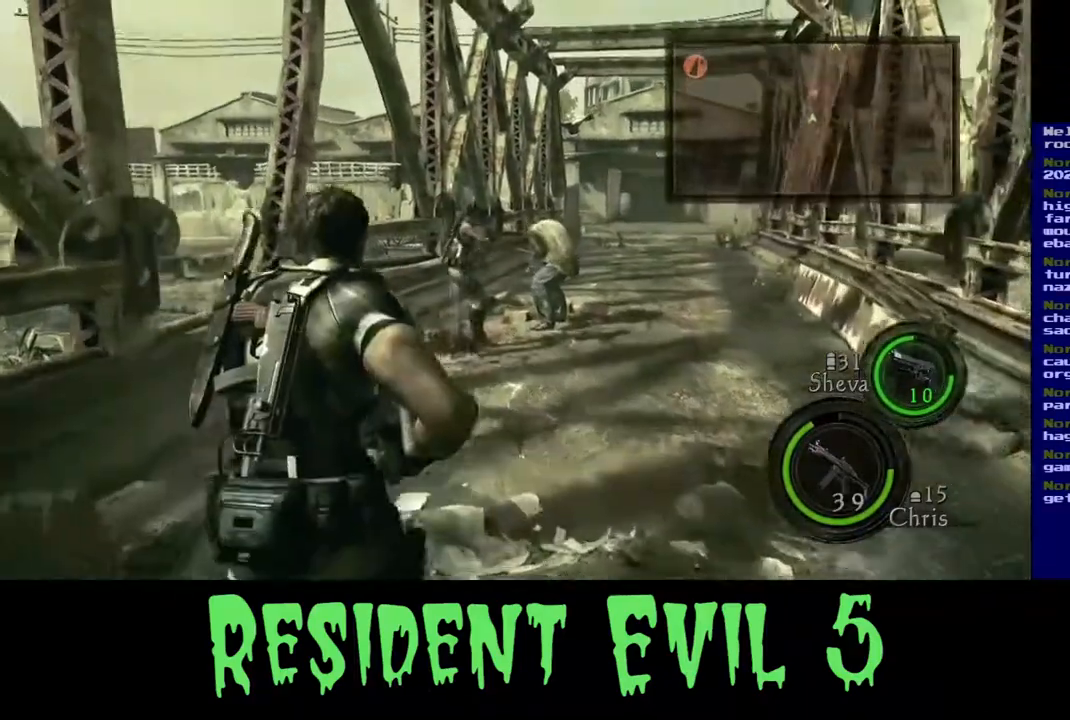
{"buttons": ["L3"], "left_stick": "up", "right_stick": "center", "events": [[267, "right_stick", "down-left"], [450, "right_stick", "center"]]}
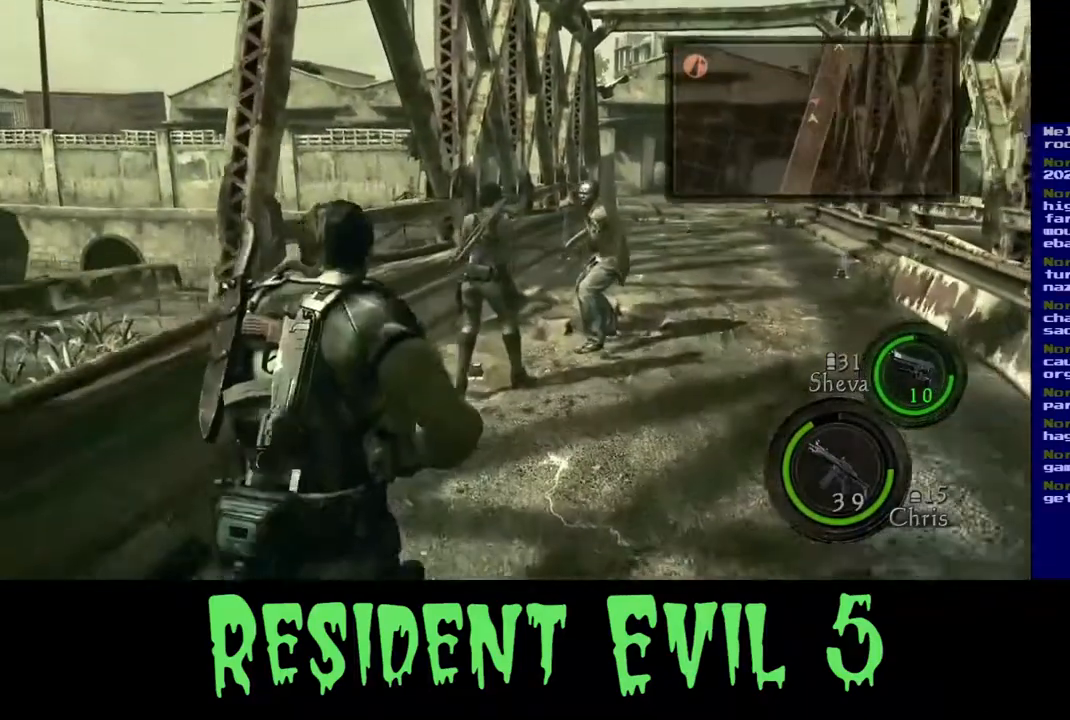
{"buttons": [], "left_stick": "up-right", "right_stick": "right", "events": [[167, "L3", "up"], [383, "left_stick", "up-right"], [450, "right_stick", "right"]]}
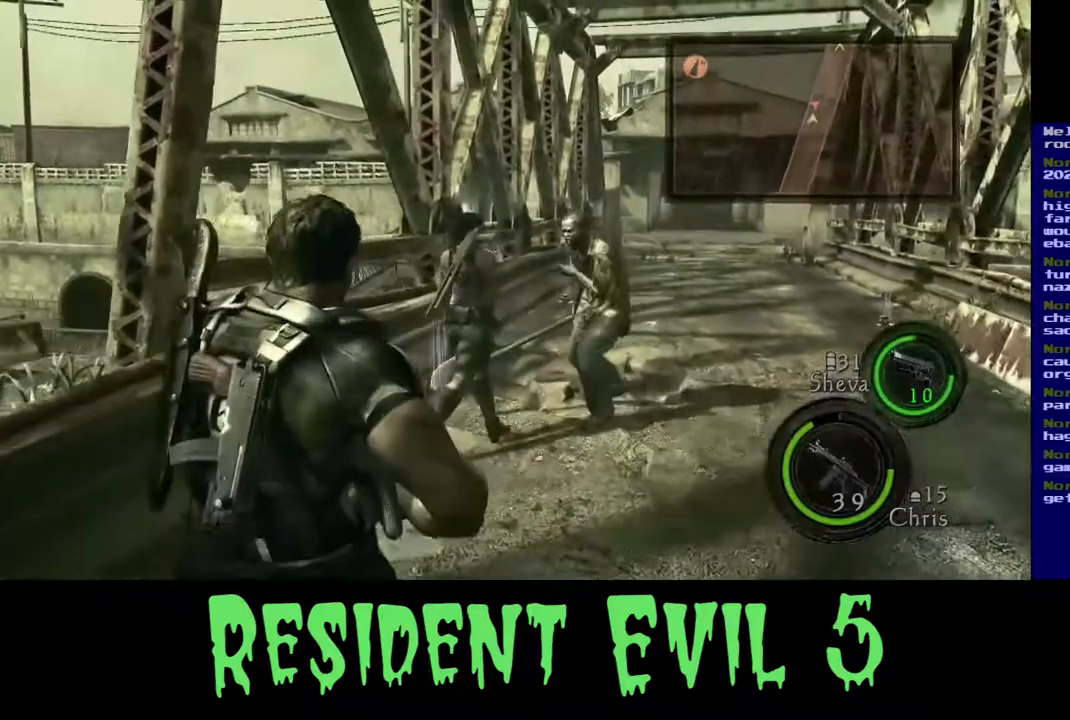
{"buttons": ["L3"], "left_stick": "up-right", "right_stick": "center", "events": [[67, "right_stick", "center"], [350, "L3", "down"]]}
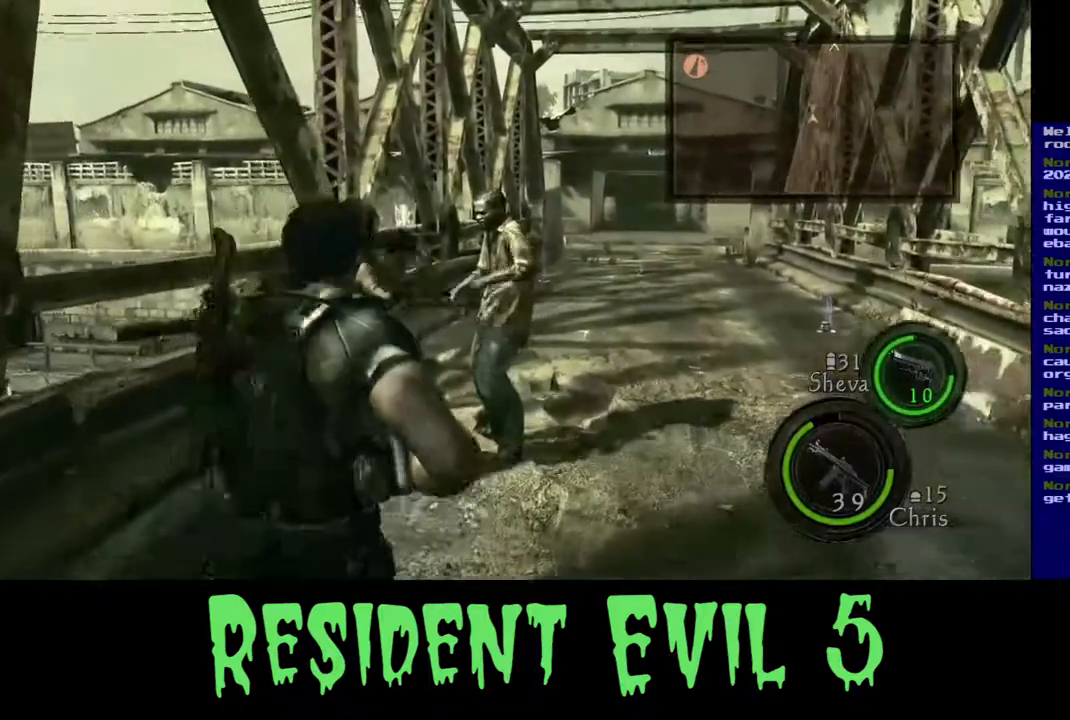
{"buttons": [], "left_stick": "right", "right_stick": "center", "events": [[150, "right_stick", "down-left"], [417, "L3", "up"], [433, "right_stick", "center"], [500, "left_stick", "right"]]}
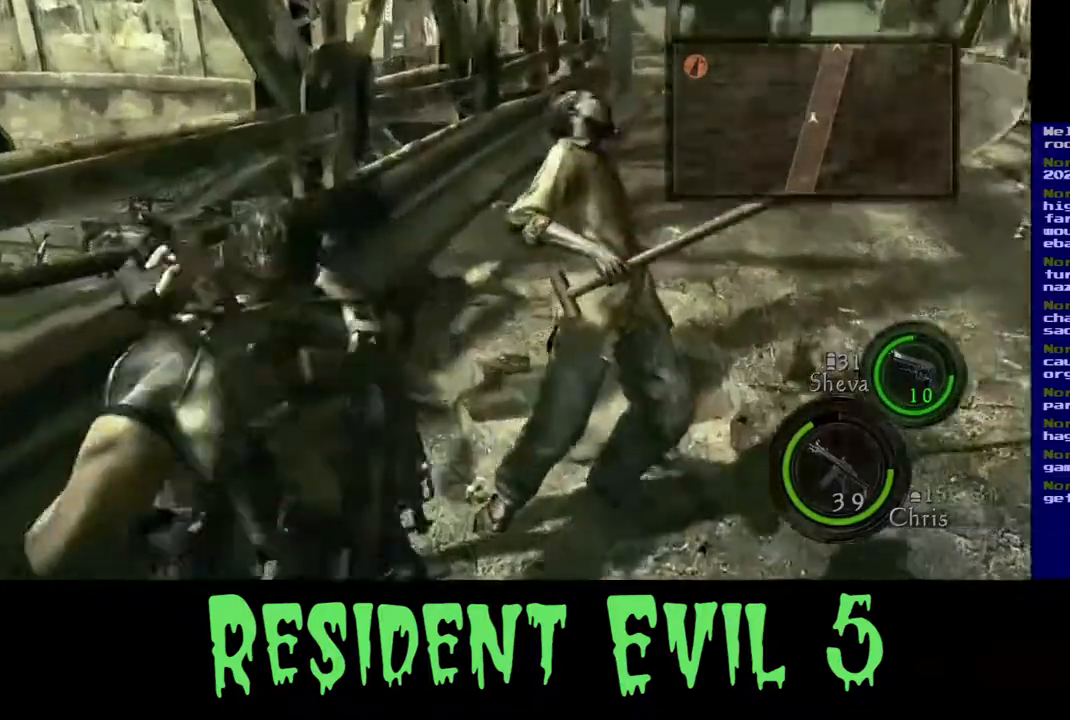
{"buttons": [], "left_stick": "right", "right_stick": "right", "events": [[167, "right_stick", "right"]]}
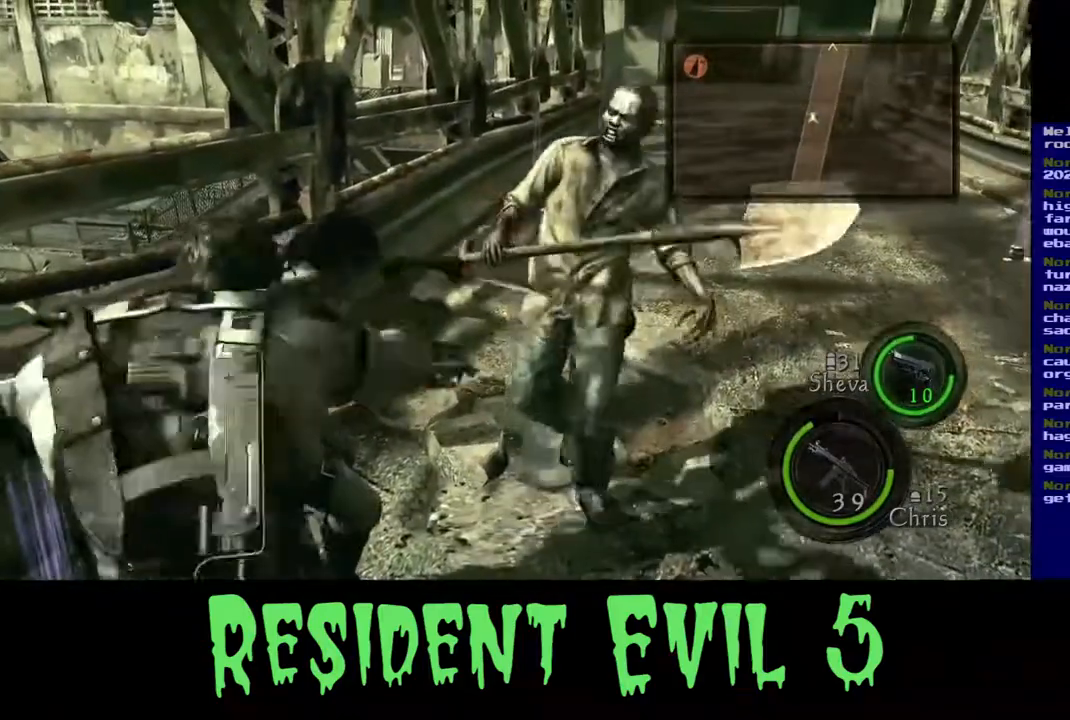
{"buttons": ["X"], "left_stick": "left", "right_stick": "center", "events": [[183, "right_stick", "center"], [317, "left_stick", "down"], [383, "left_stick", "left"], [417, "X", "down"]]}
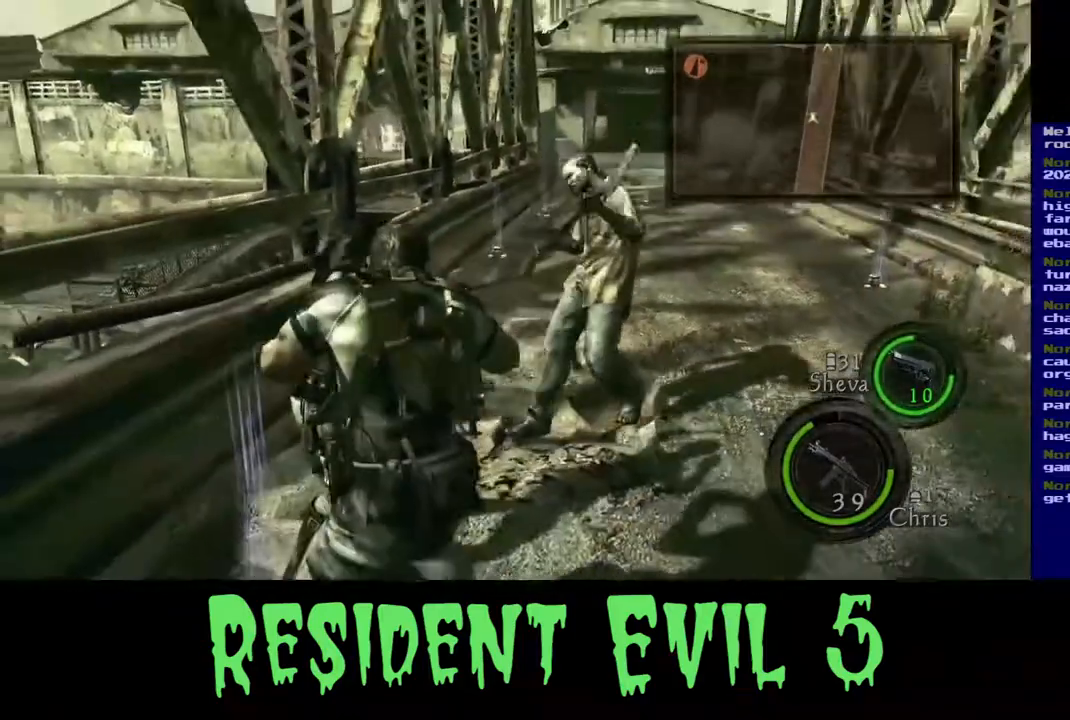
{"buttons": ["X"], "left_stick": "center", "right_stick": "center", "events": [[267, "left_stick", "center"]]}
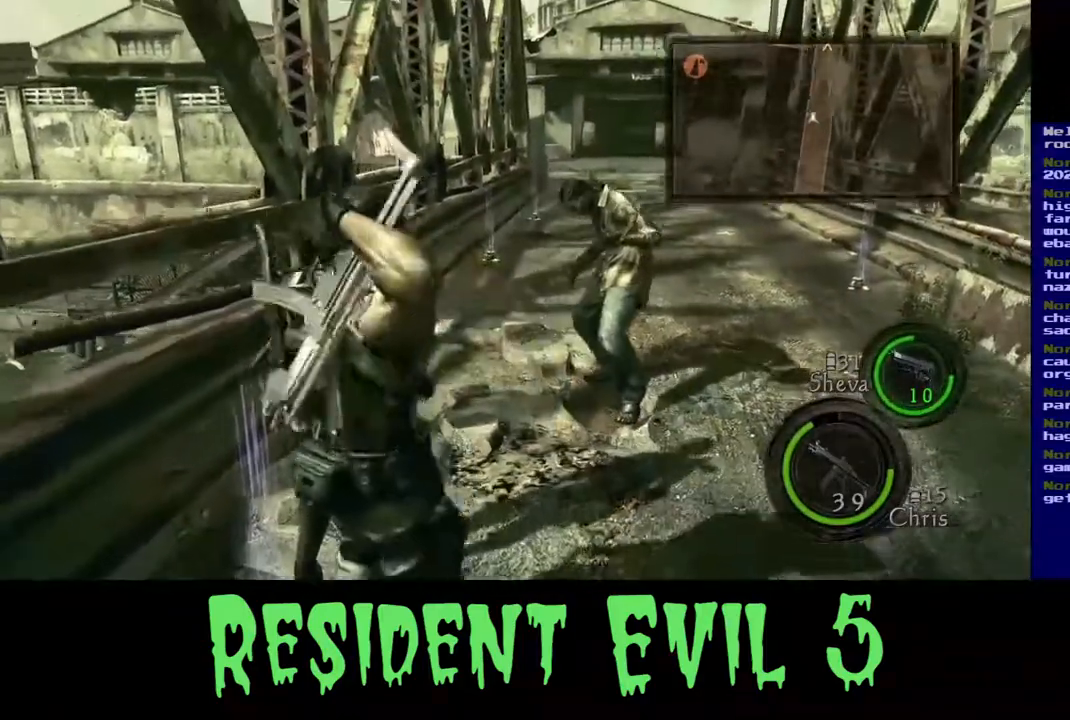
{"buttons": ["X"], "left_stick": "center", "right_stick": "center", "events": [[133, "left_stick", "left"], [300, "X", "up"], [367, "left_stick", "center"], [450, "X", "down"]]}
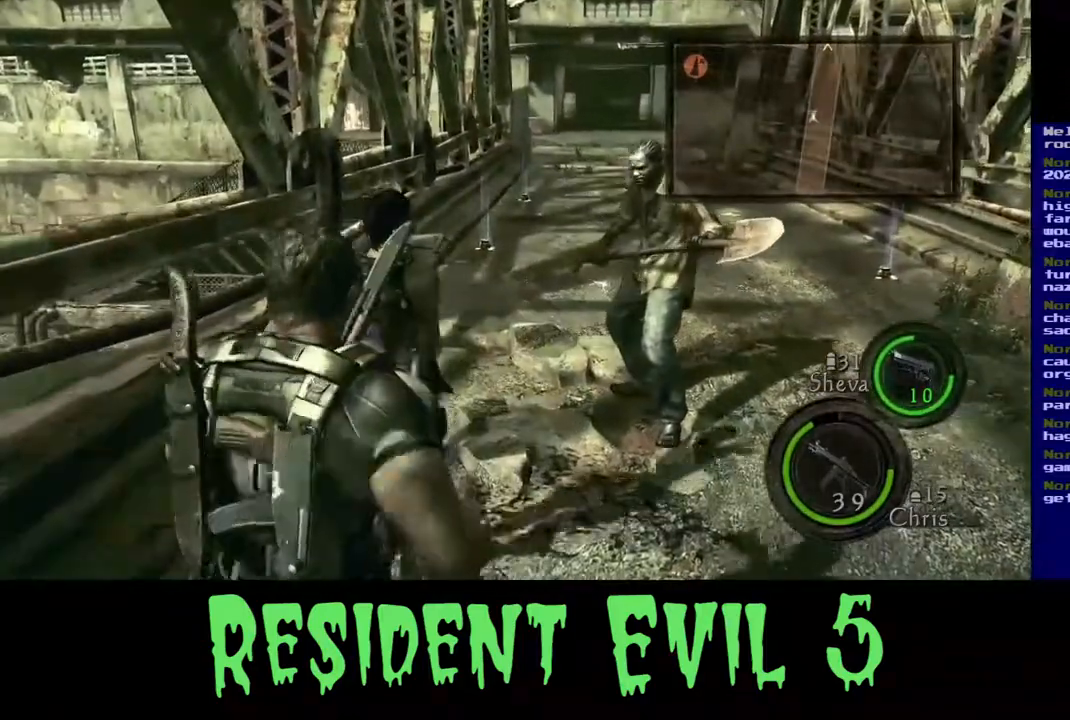
{"buttons": [], "left_stick": "center", "right_stick": "right", "events": [[100, "X", "up"], [500, "right_stick", "right"]]}
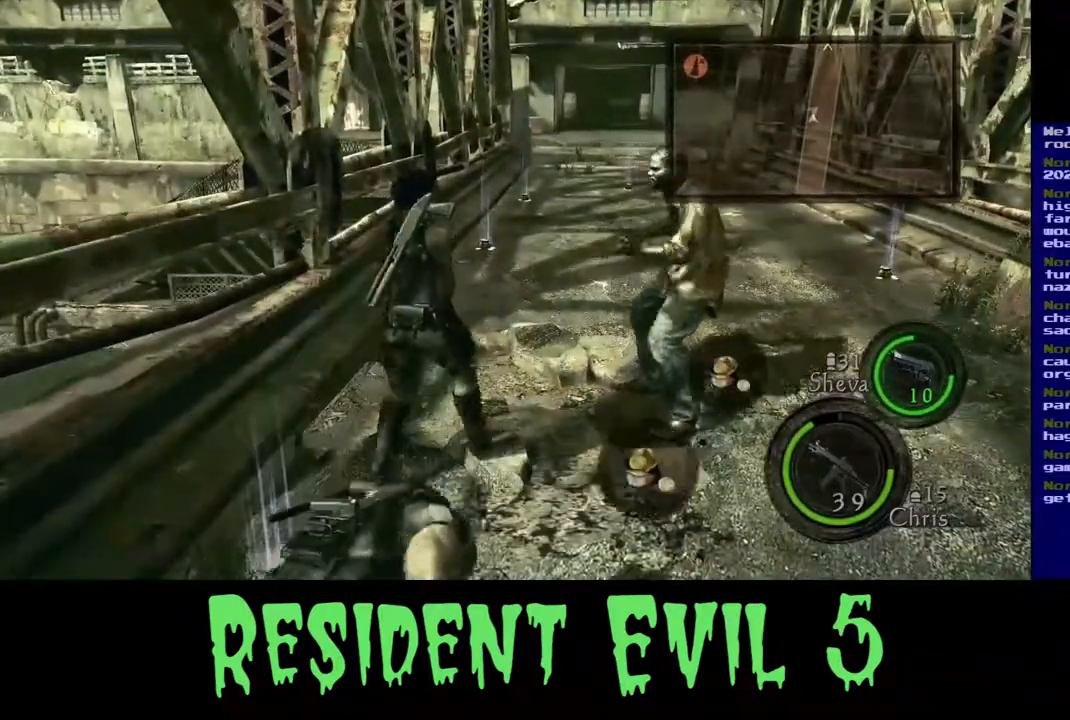
{"buttons": [], "left_stick": "up-right", "right_stick": "right"}
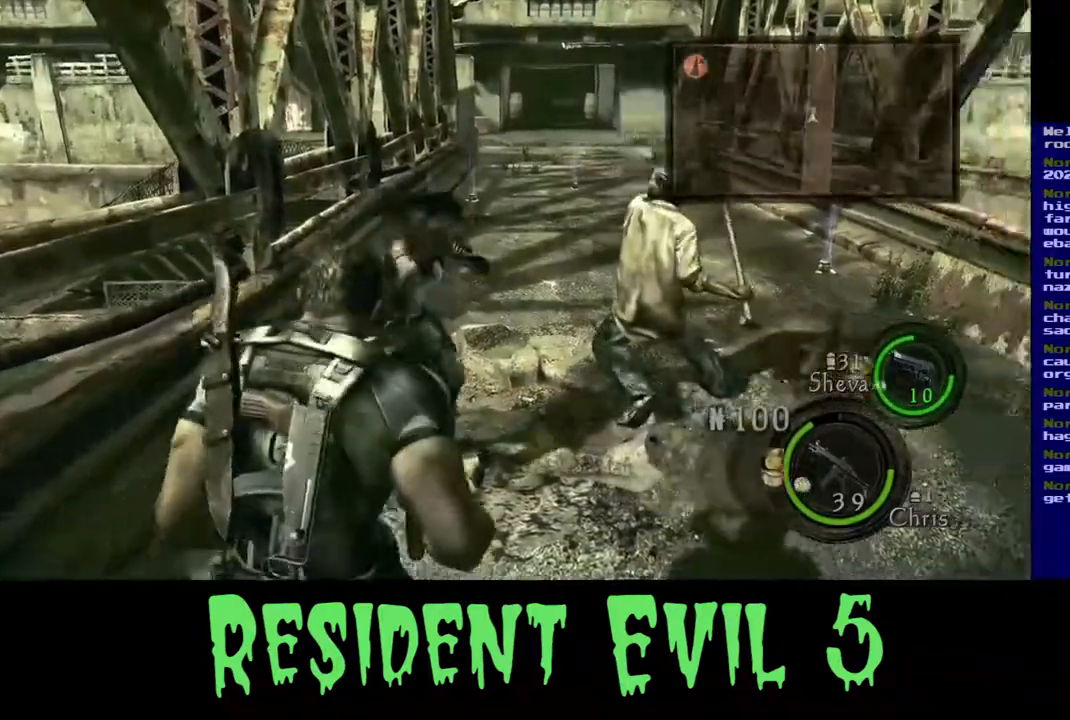
{"buttons": [], "left_stick": "up-right", "right_stick": "center", "events": [[83, "right_stick", "center"]]}
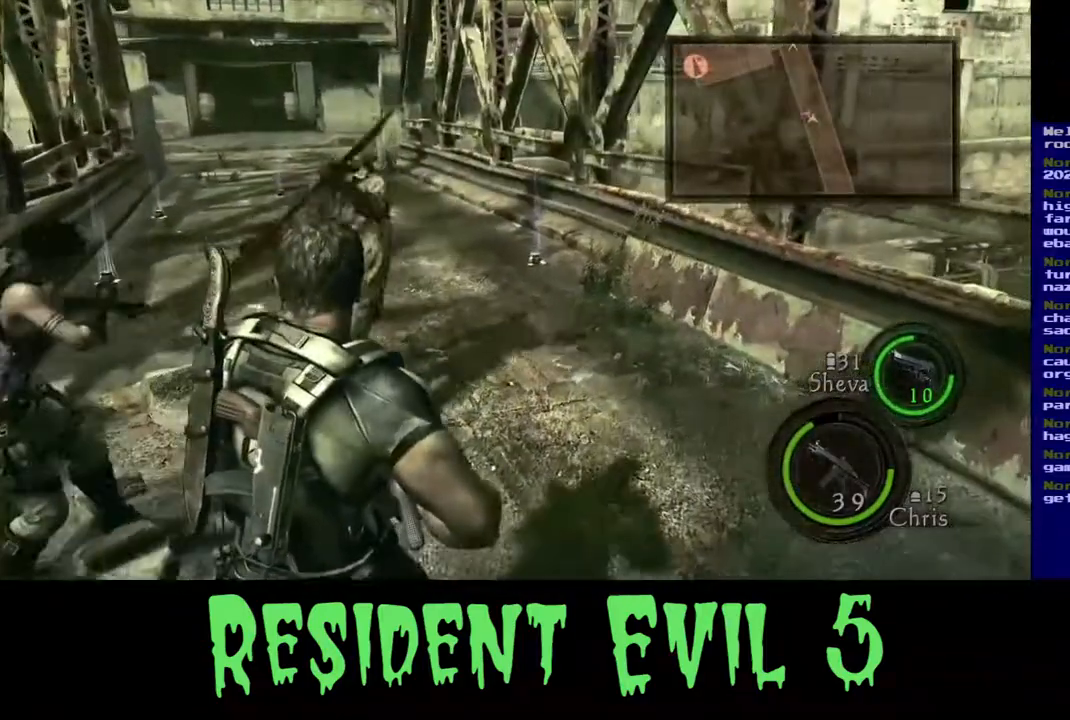
{"buttons": [], "left_stick": "up", "right_stick": "down", "events": [[17, "left_stick", "up"], [350, "right_stick", "down"]]}
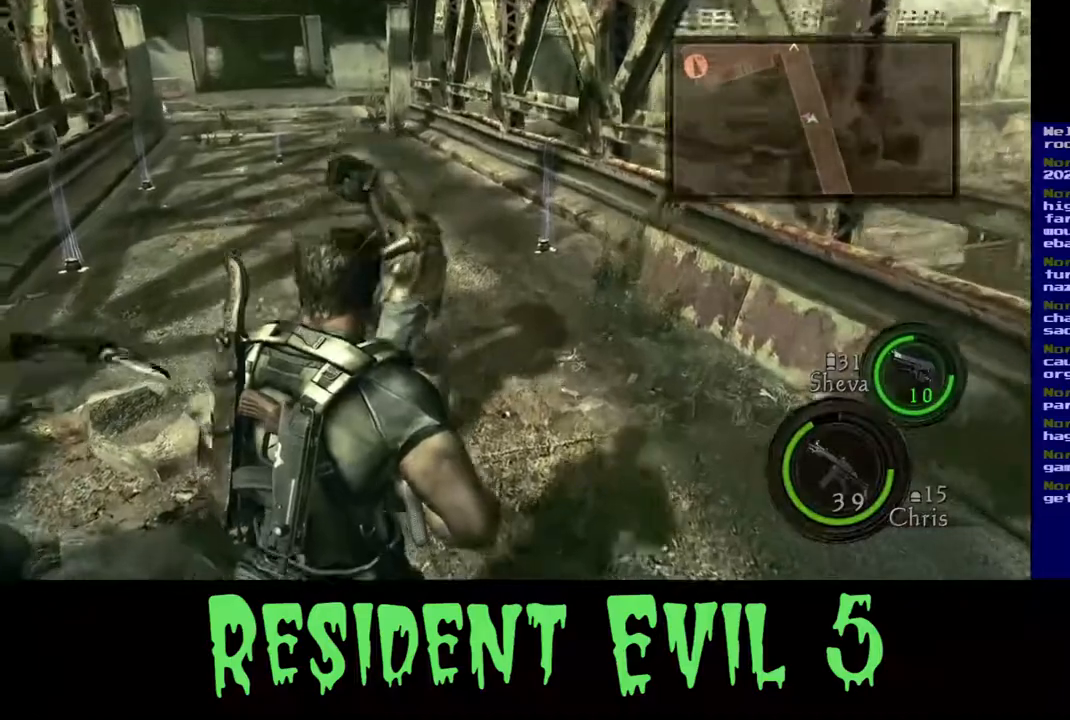
{"buttons": [], "left_stick": "up", "right_stick": "center", "events": [[33, "right_stick", "center"]]}
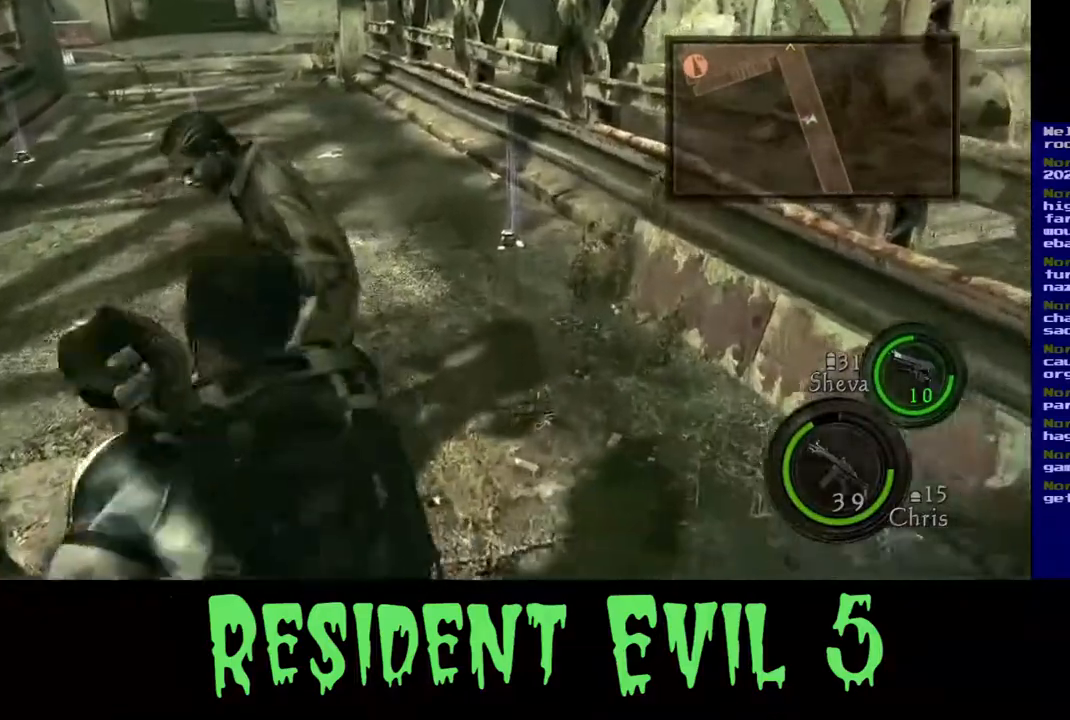
{"buttons": ["R2"], "left_stick": "center", "right_stick": "center", "events": [[83, "left_stick", "up-left"], [100, "right_stick", "up"], [200, "right_stick", "up-left"], [283, "R2", "down"], [383, "left_stick", "center"], [417, "R2", "up"], [450, "right_stick", "center"], [500, "R2", "down"]]}
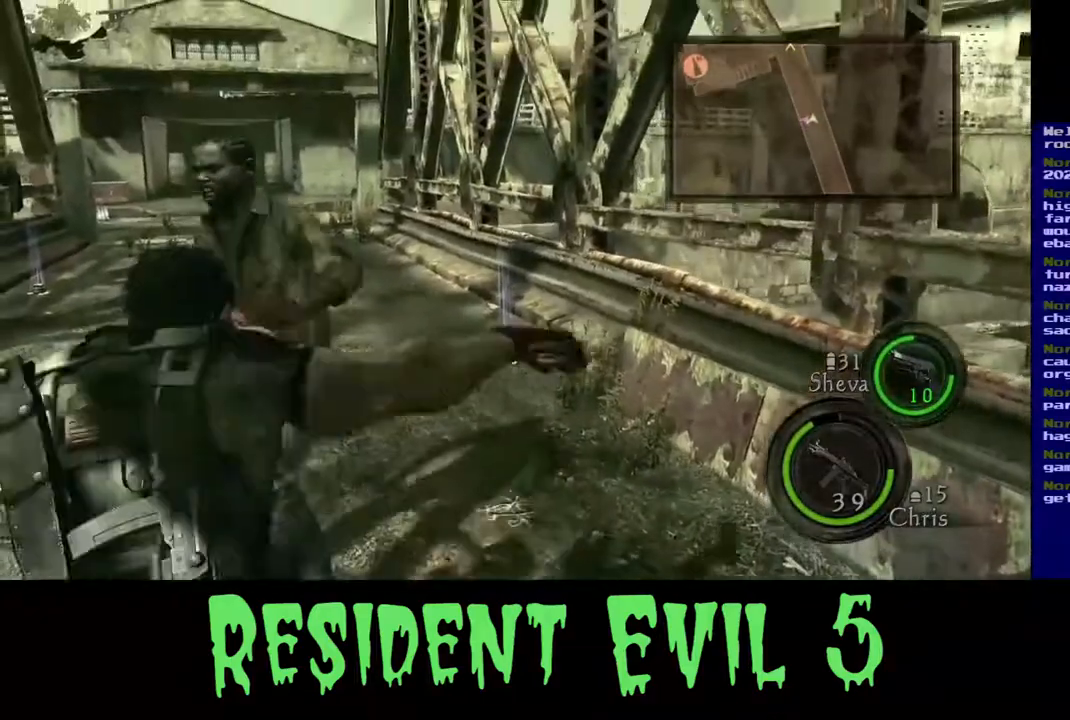
{"buttons": ["R2"], "left_stick": "center", "right_stick": "center"}
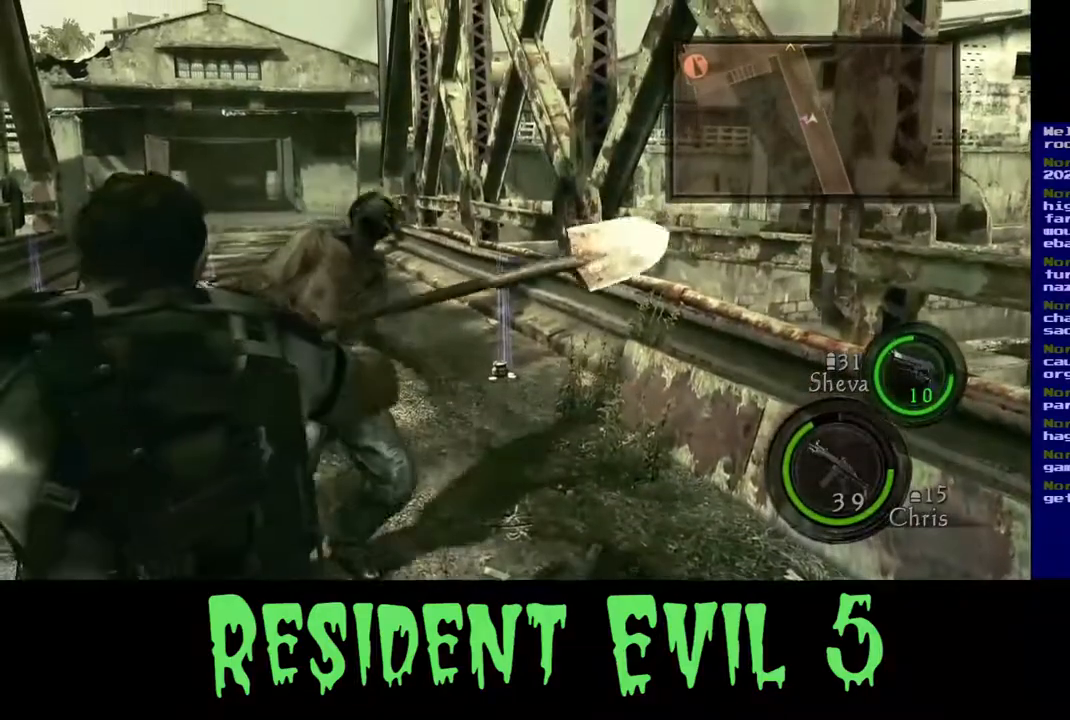
{"buttons": ["R2"], "left_stick": "up", "right_stick": "up-left", "events": [[67, "R2", "up"], [83, "left_stick", "up"], [167, "R2", "down"], [183, "right_stick", "up"], [333, "R2", "up"], [333, "right_stick", "up-left"], [383, "R2", "down"]]}
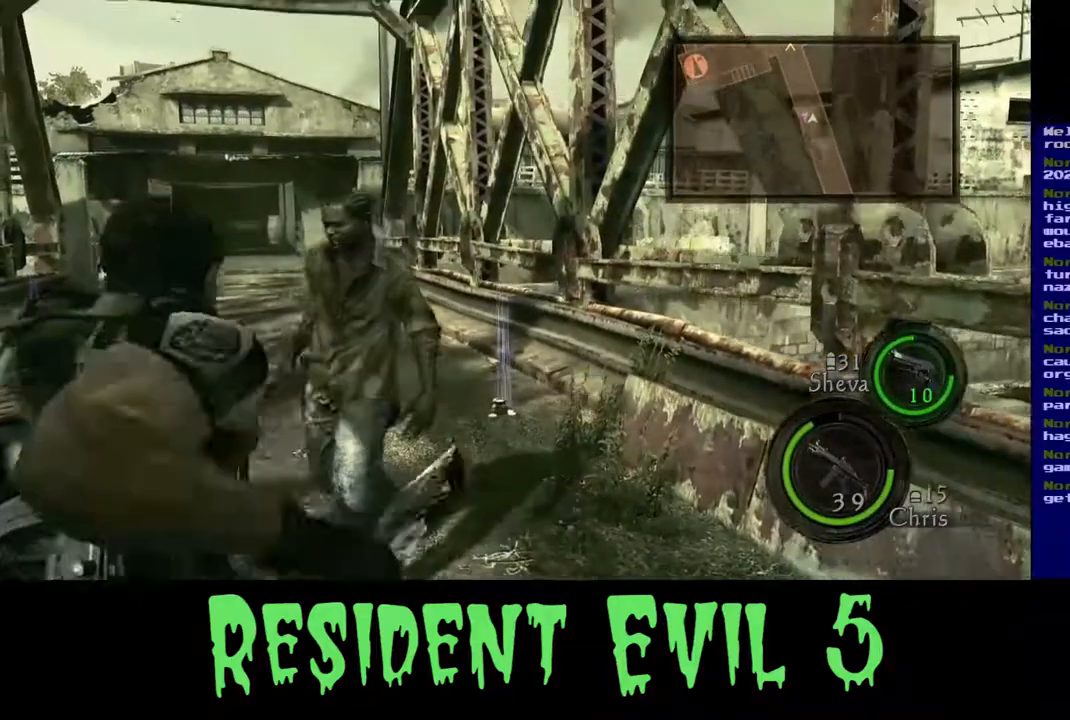
{"buttons": [], "left_stick": "up", "right_stick": "center", "events": [[67, "left_stick", "center"], [83, "R2", "up"], [117, "right_stick", "center"], [233, "left_stick", "up"], [283, "right_stick", "down-left"], [433, "right_stick", "center"]]}